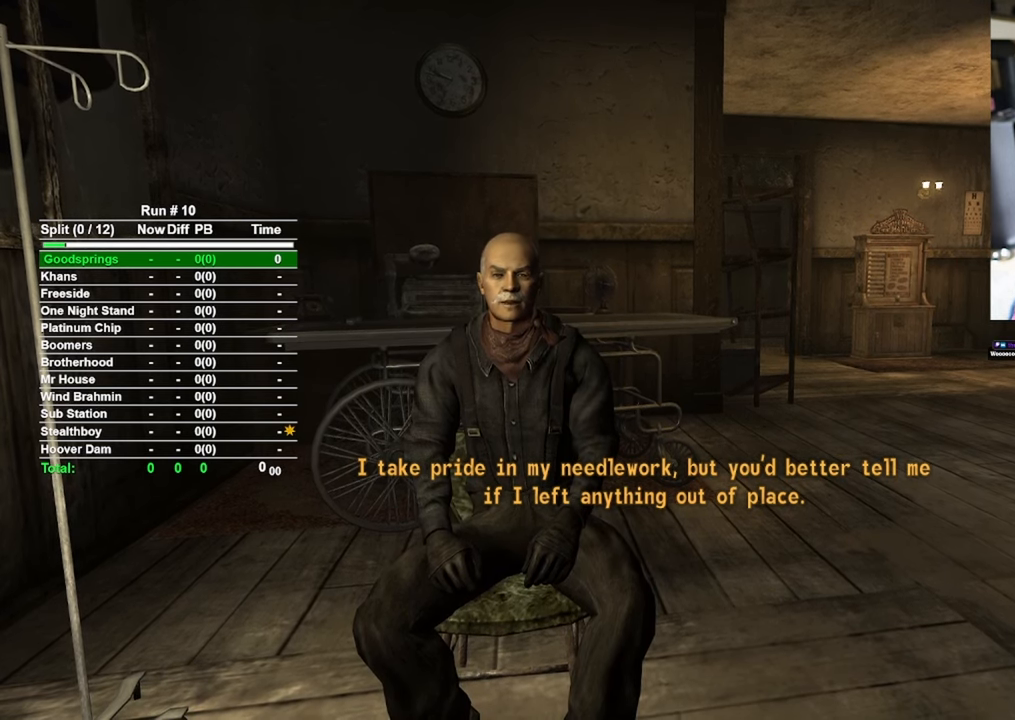
Gameplay with keyboard and mouse; each line is a JSON object with the keys and mouse buttons held at the frame after it. "events" lists presses ("down") and releases ("up") of "1", "2", "3", "4", "5", "a", "alt", "b", "c", "ctrl", "d", "e", "f", "g", "q", "r", "s", "shift", "space", "t", "tab", "tilde", "v", "w", "x", "z", "mouse_left", "mouse_wheel", "mouse_right", "mouse_mb4" and "mouse_mb5" between this image and that frame as [ms after this image, input, new state], when the widget could be followed in between. "mouse_left", "mouse_wheel", "mouse_right", "mouse_mb4", "mouse_mb5" = the "left", "wheel", "right", "mb4", "mb5" buttons of the "mouse" list. No other keys are recorded. "wheel" means that the mouse wheel is clicked or scrolled. Mouse movement is not recorded.
{"keys": [], "mouse": [], "events": [[350, "mouse_left", "down"], [400, "mouse_left", "up"]]}
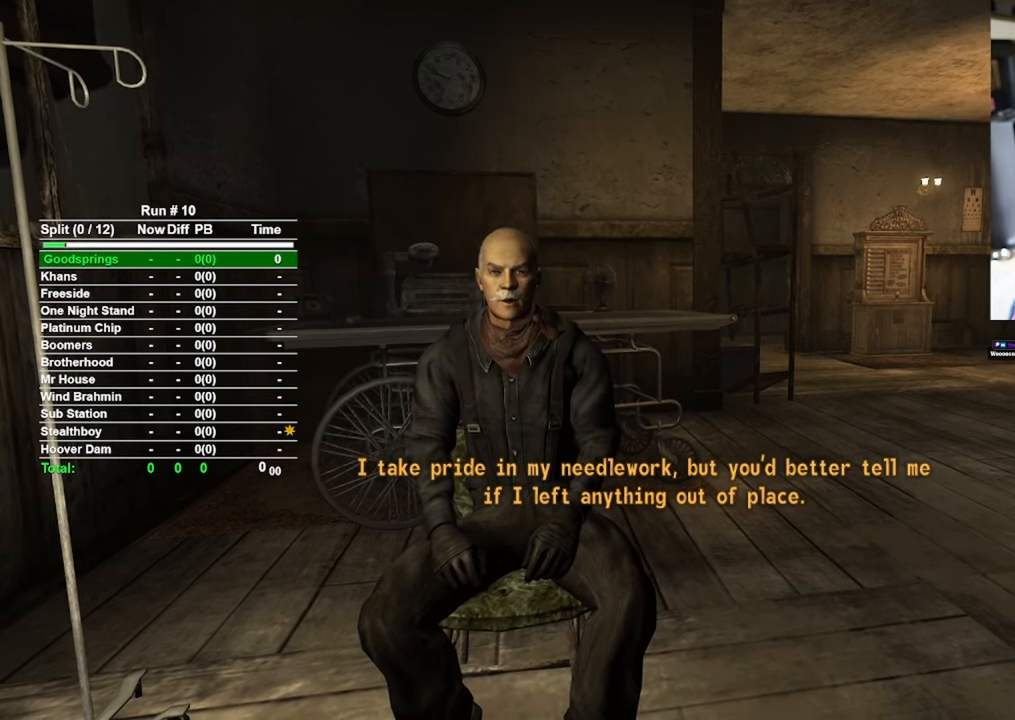
{"keys": [], "mouse": [], "events": []}
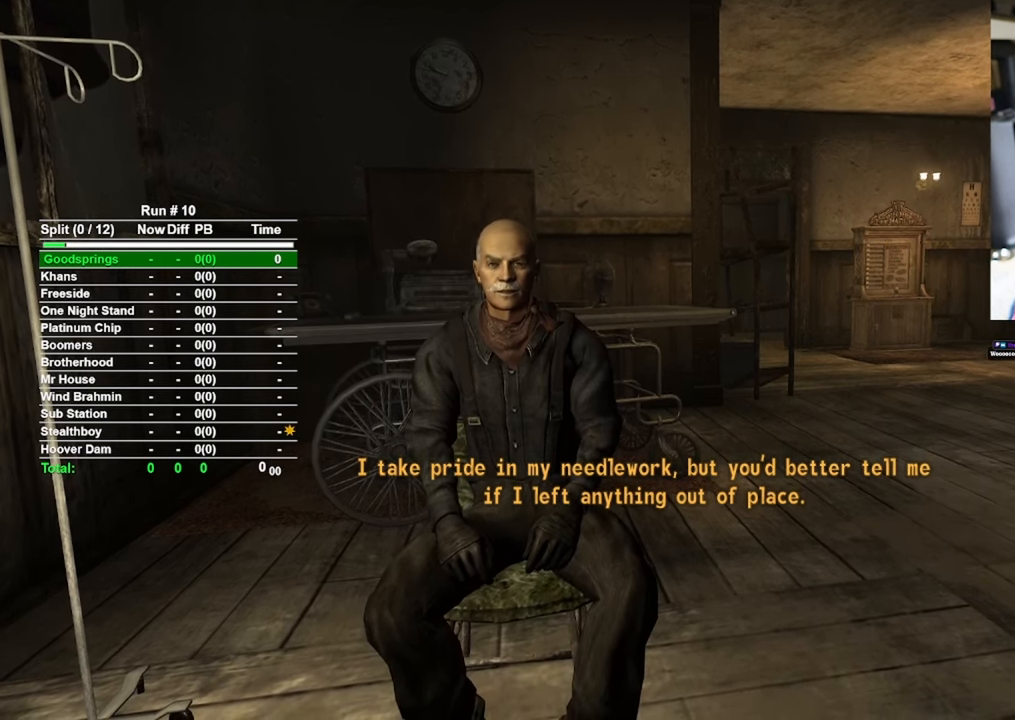
{"keys": [], "mouse": ["left"], "events": [[433, "mouse_left", "down"]]}
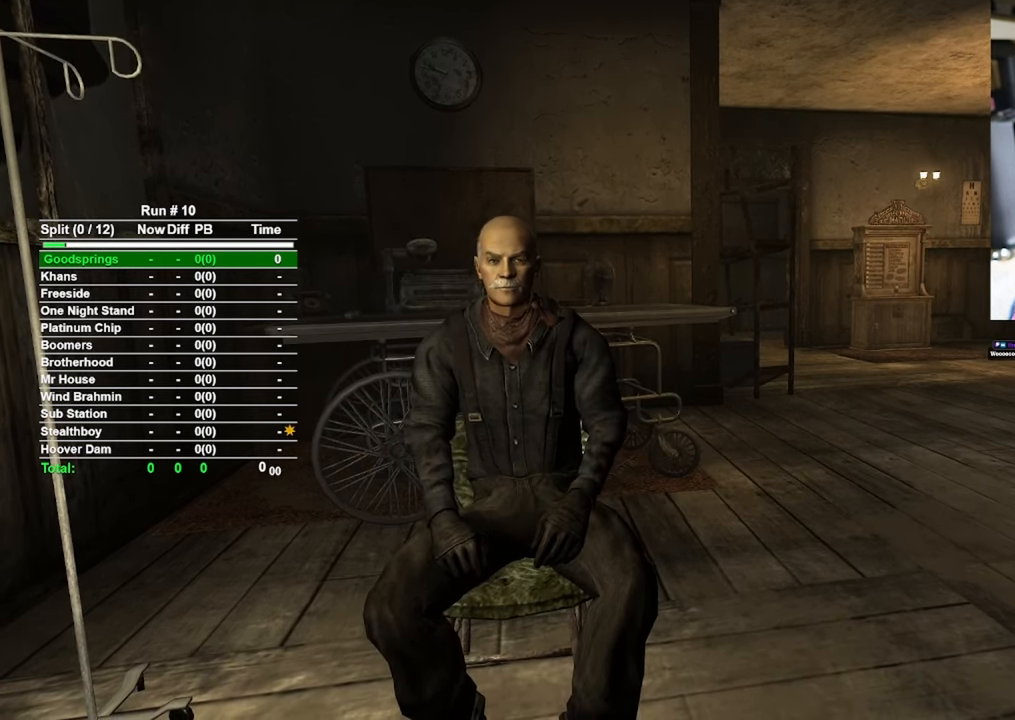
{"keys": [], "mouse": [], "events": [[17, "mouse_left", "up"]]}